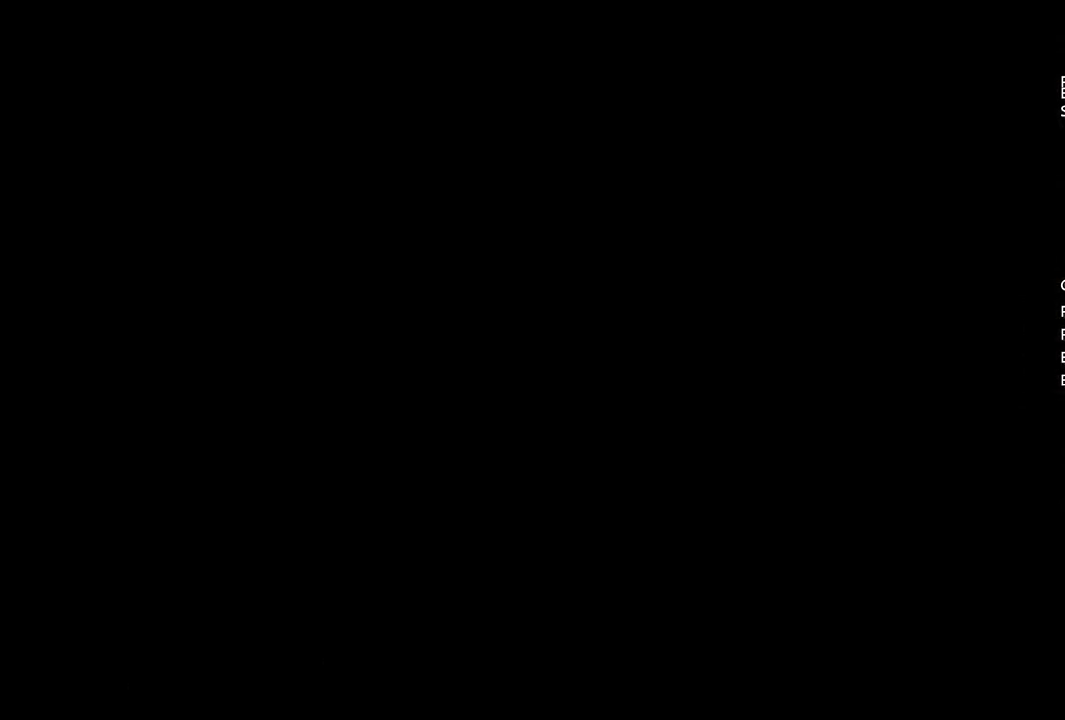
Gameplay with a controller (PlayStation layout); each line is a JSON object with the inputs held at the frame after it. "events" lists button and stick changes between this image and that frame as [ms after this image, input, new state], when the widget could be followed in between.
{"buttons": [], "left_stick": "up", "right_stick": "left", "events": [[50, "left_stick", "up"], [50, "right_stick", "down"], [166, "right_stick", "center"], [433, "right_stick", "left"]]}
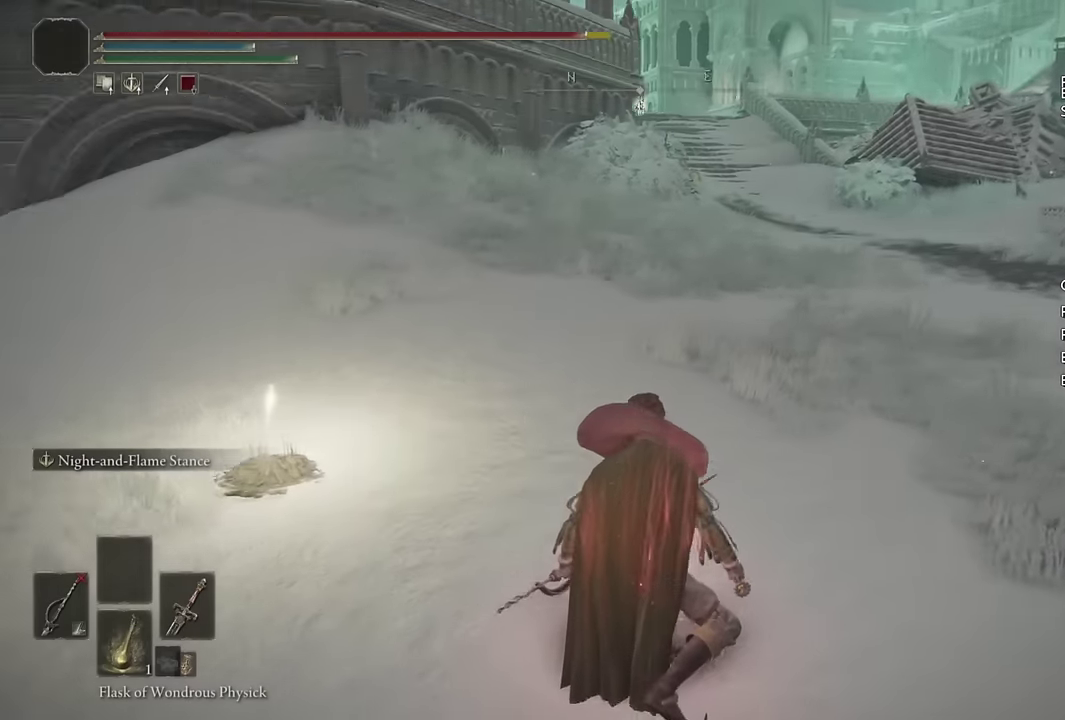
{"buttons": [], "left_stick": "up-right", "right_stick": "left", "events": [[383, "left_stick", "up-right"], [383, "right_stick", "center"], [483, "right_stick", "left"]]}
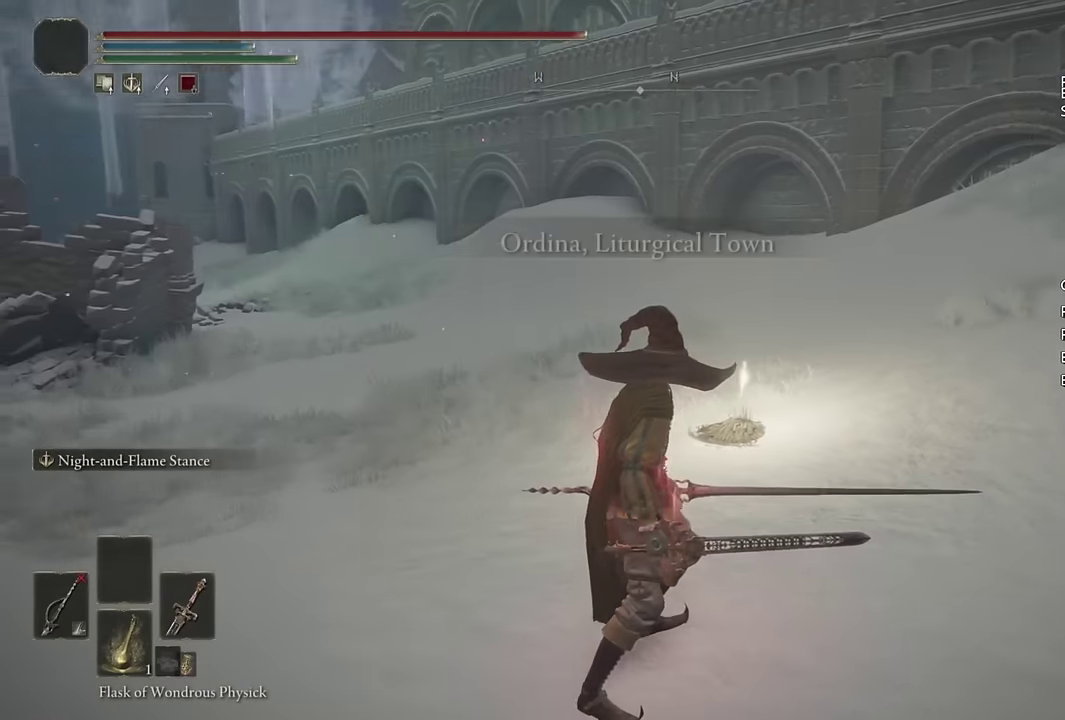
{"buttons": ["TRIANGLE"], "left_stick": "up-right", "right_stick": "center", "events": [[16, "left_stick", "up"], [116, "left_stick", "up-right"], [150, "right_stick", "down-left"], [183, "left_stick", "down-left"], [333, "right_stick", "center"], [466, "left_stick", "up-right"], [483, "TRIANGLE", "down"]]}
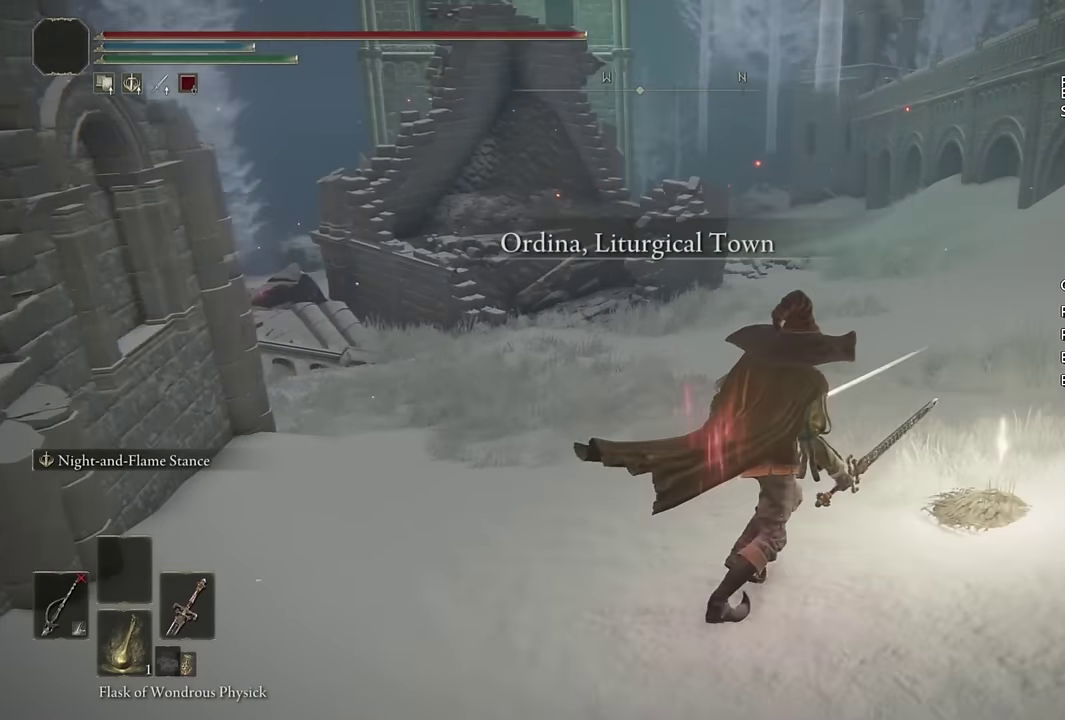
{"buttons": [], "left_stick": "center", "right_stick": "center", "events": [[50, "TRIANGLE", "up"], [133, "TRIANGLE", "down"], [216, "TRIANGLE", "up"], [266, "TRIANGLE", "down"], [300, "left_stick", "center"], [350, "TRIANGLE", "up"]]}
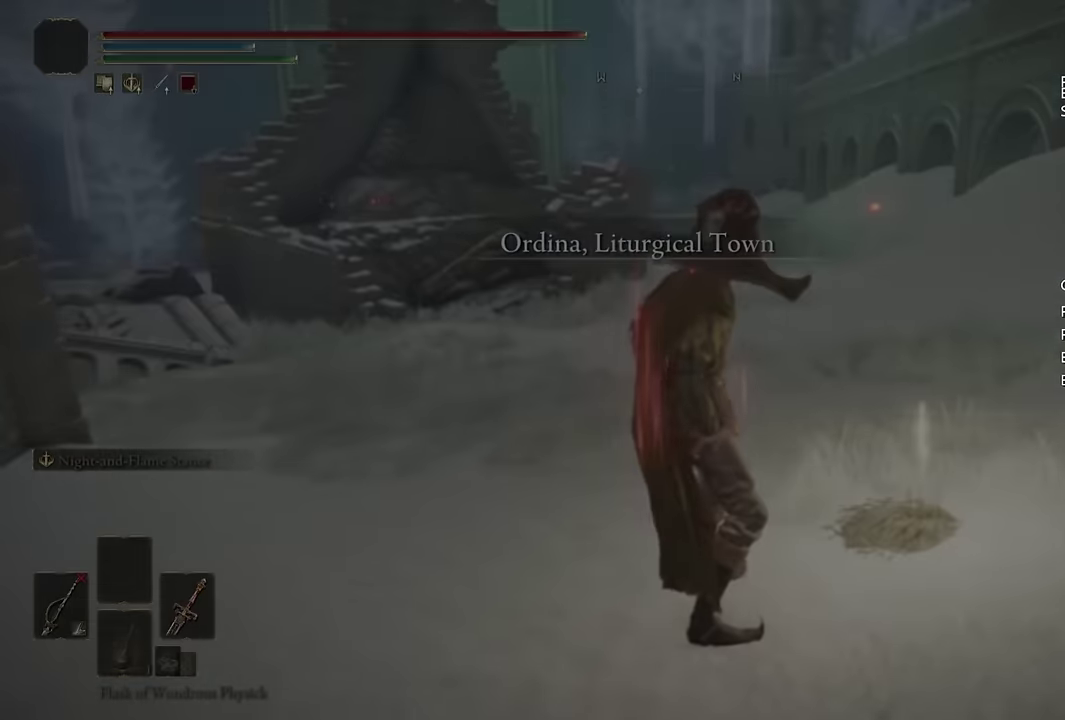
{"buttons": [], "left_stick": "center", "right_stick": "center", "events": []}
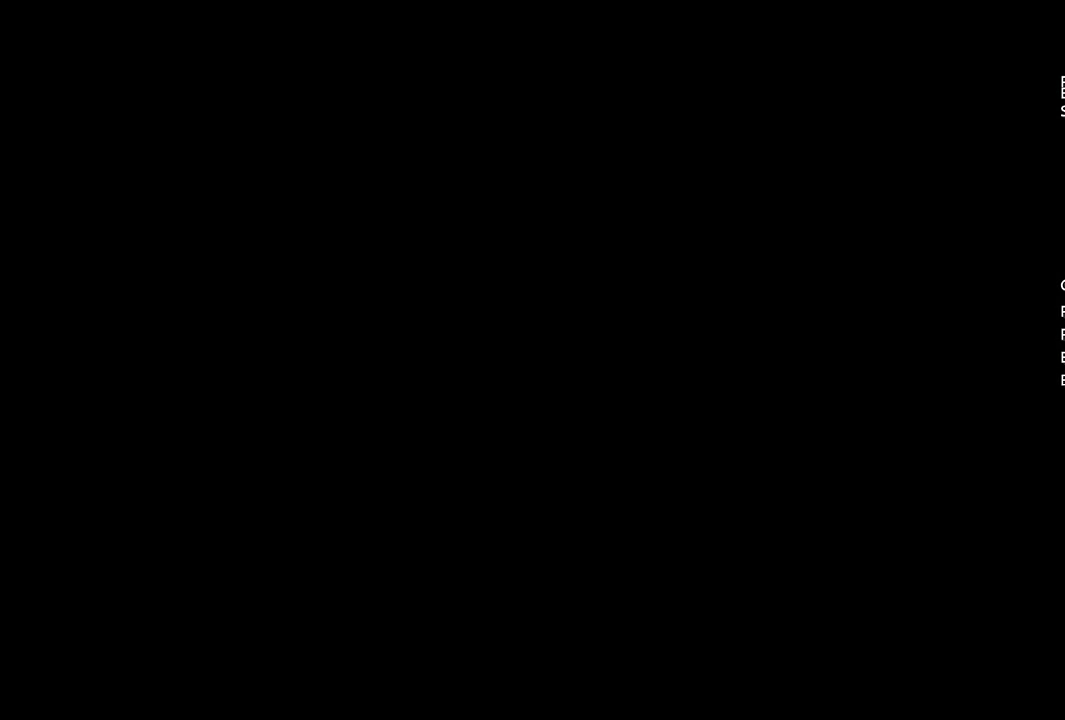
{"buttons": [], "left_stick": "center", "right_stick": "center", "events": []}
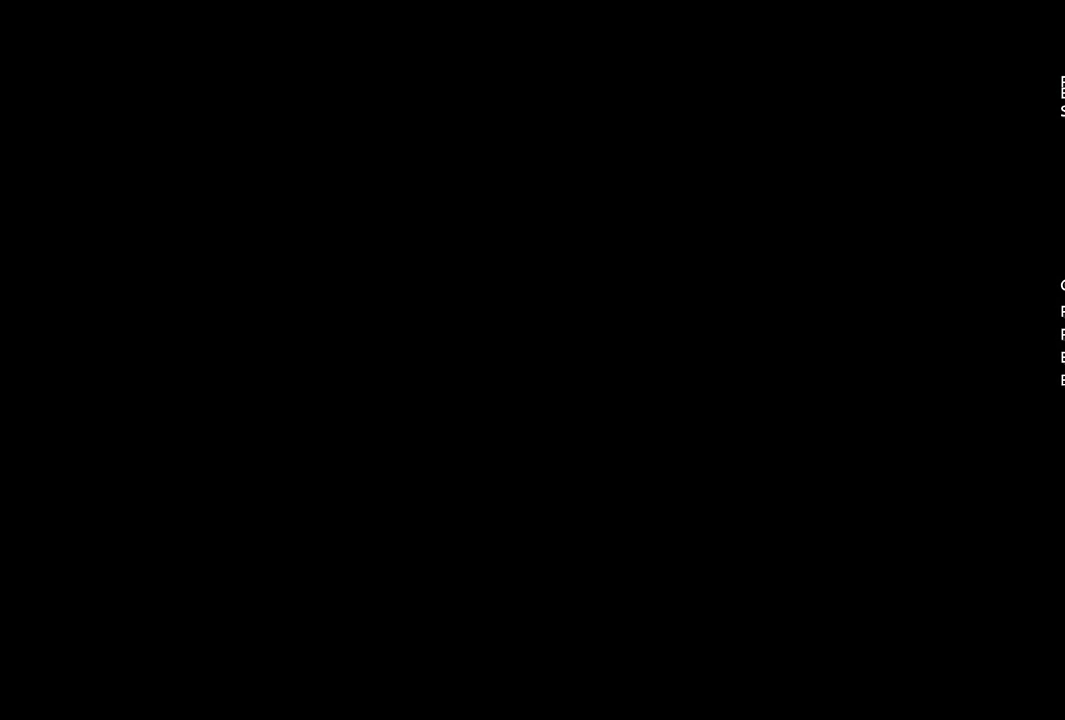
{"buttons": [], "left_stick": "center", "right_stick": "center", "events": []}
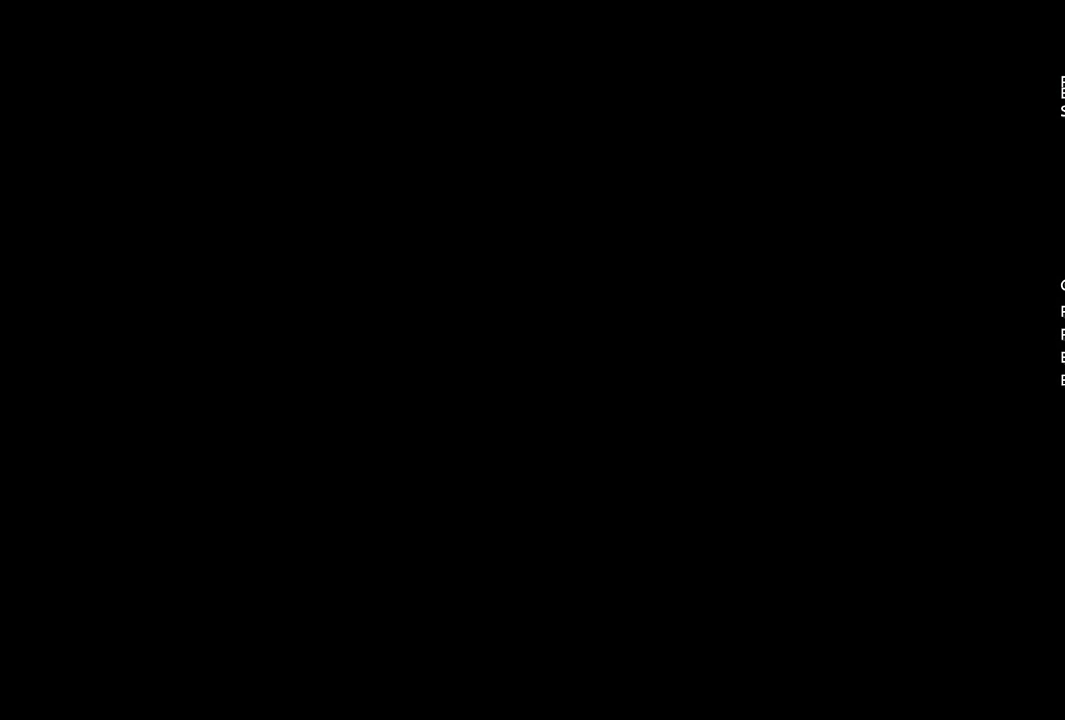
{"buttons": [], "left_stick": "center", "right_stick": "center", "events": []}
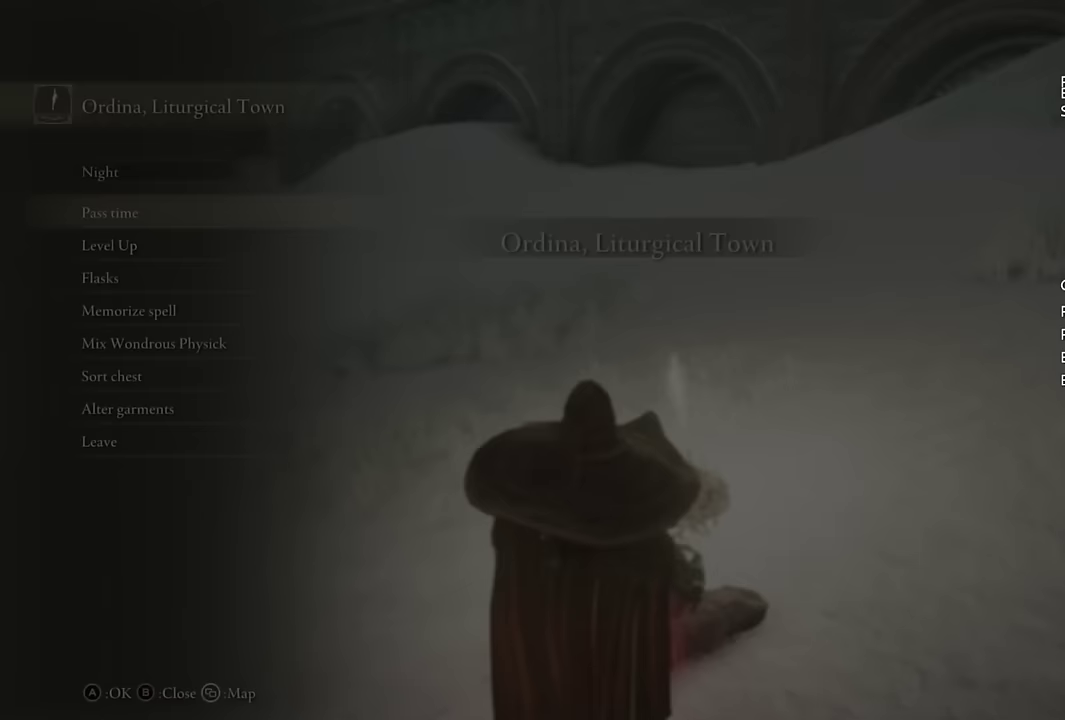
{"buttons": [], "left_stick": "center", "right_stick": "center", "events": [[300, "CROSS", "down"], [383, "CROSS", "up"]]}
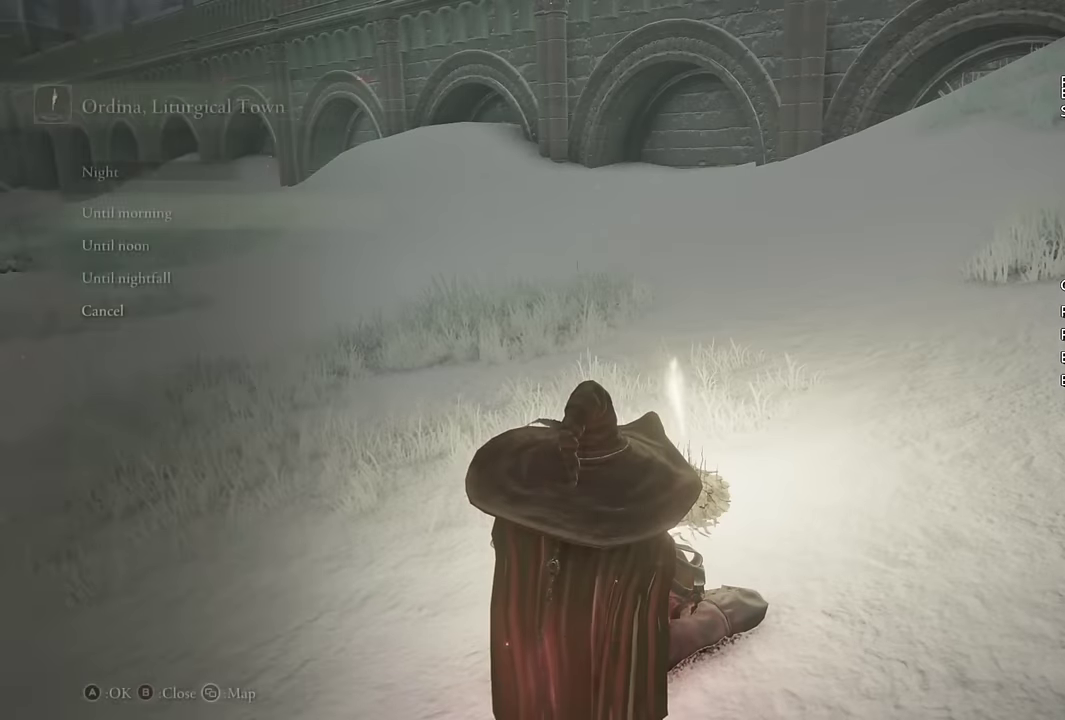
{"buttons": [], "left_stick": "center", "right_stick": "left", "events": [[67, "DPAD_UP", "down"], [133, "DPAD_UP", "up"], [200, "DPAD_UP", "down"], [283, "CROSS", "down"], [283, "DPAD_UP", "up"], [350, "CROSS", "up"], [467, "right_stick", "left"]]}
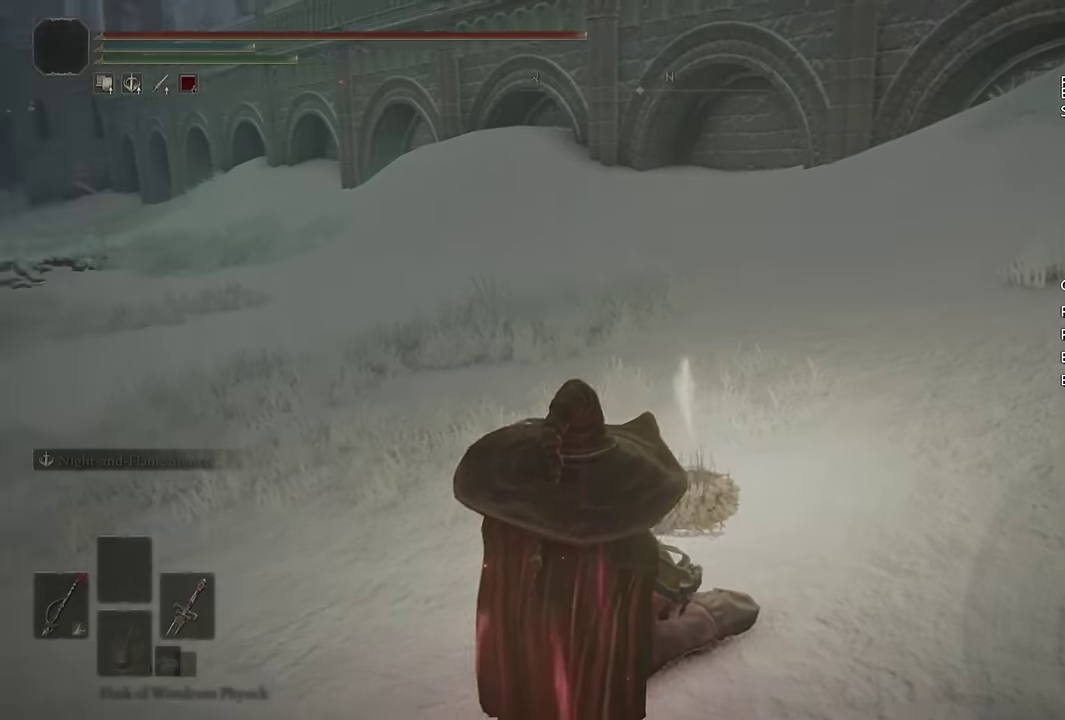
{"buttons": [], "left_stick": "center", "right_stick": "center", "events": [[333, "right_stick", "center"]]}
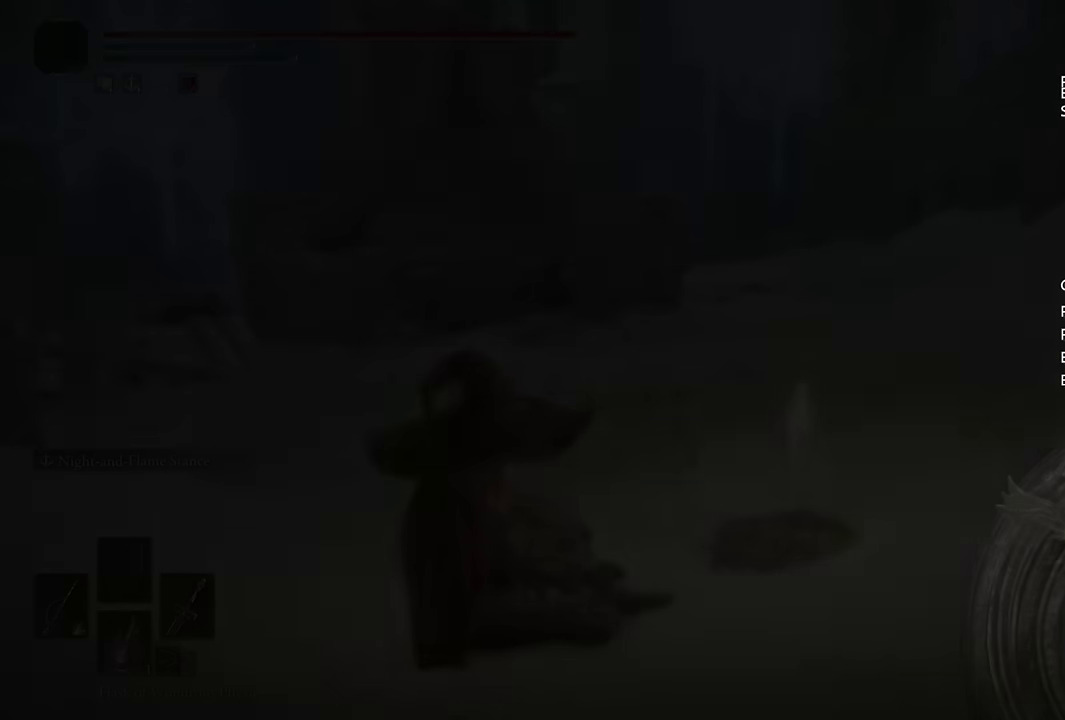
{"buttons": [], "left_stick": "center", "right_stick": "center", "events": []}
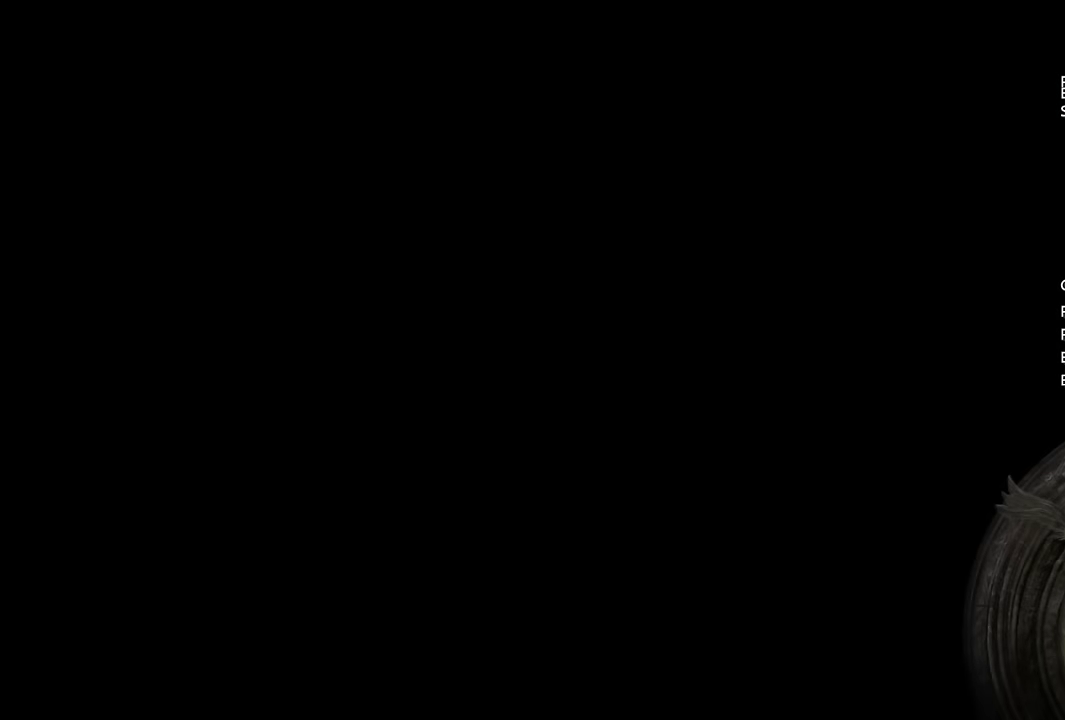
{"buttons": [], "left_stick": "center", "right_stick": "center", "events": []}
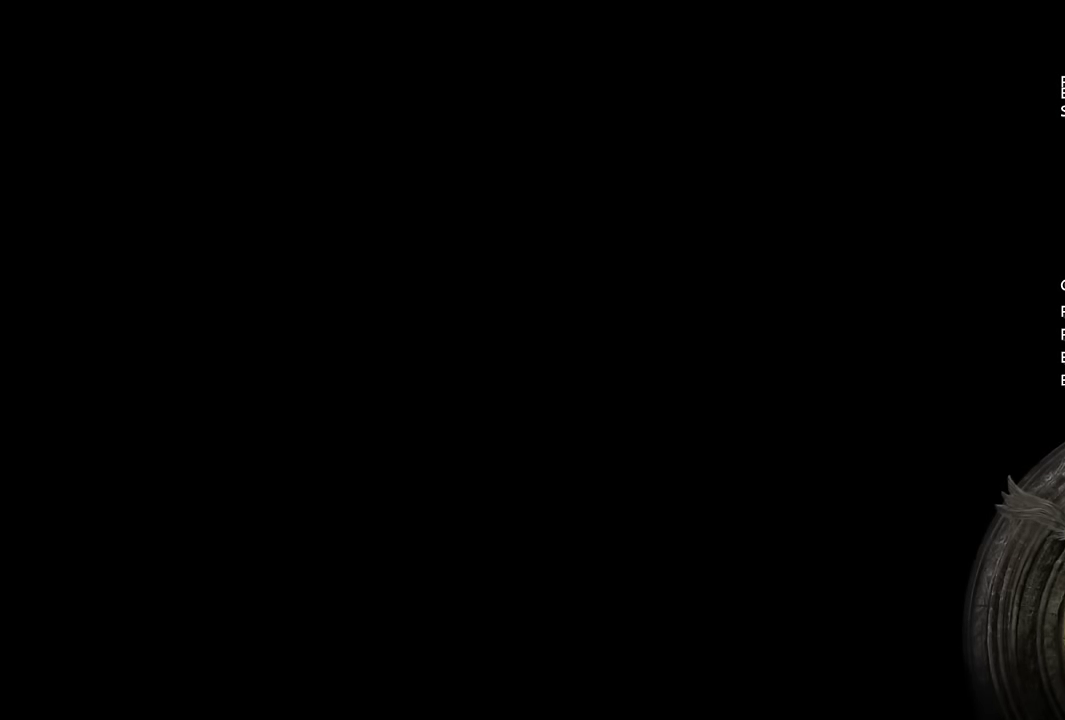
{"buttons": [], "left_stick": "center", "right_stick": "center", "events": [[117, "CIRCLE", "down"], [183, "CIRCLE", "up"], [283, "CIRCLE", "down"], [367, "CIRCLE", "up"]]}
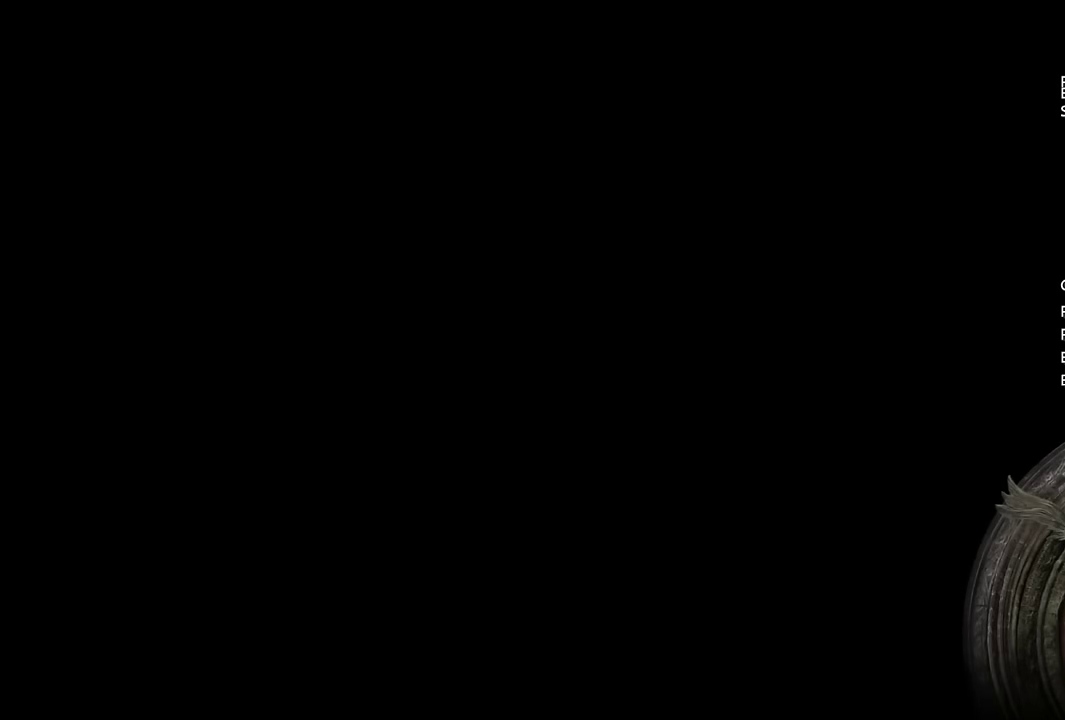
{"buttons": ["CIRCLE"], "left_stick": "center", "right_stick": "center", "events": [[100, "CIRCLE", "down"], [200, "CIRCLE", "up"], [267, "CIRCLE", "down"], [350, "CIRCLE", "up"], [433, "CIRCLE", "down"]]}
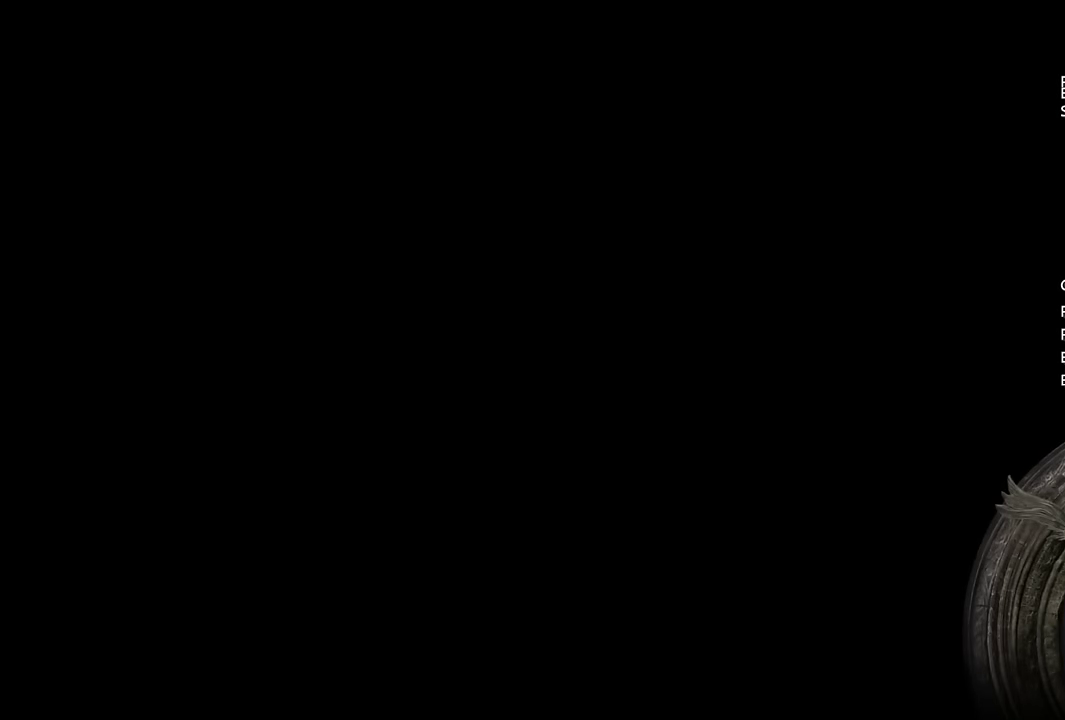
{"buttons": [], "left_stick": "center", "right_stick": "center", "events": [[17, "CIRCLE", "up"], [83, "CIRCLE", "down"], [150, "CIRCLE", "up"], [233, "CIRCLE", "down"], [300, "CIRCLE", "up"], [383, "CIRCLE", "down"], [450, "CIRCLE", "up"]]}
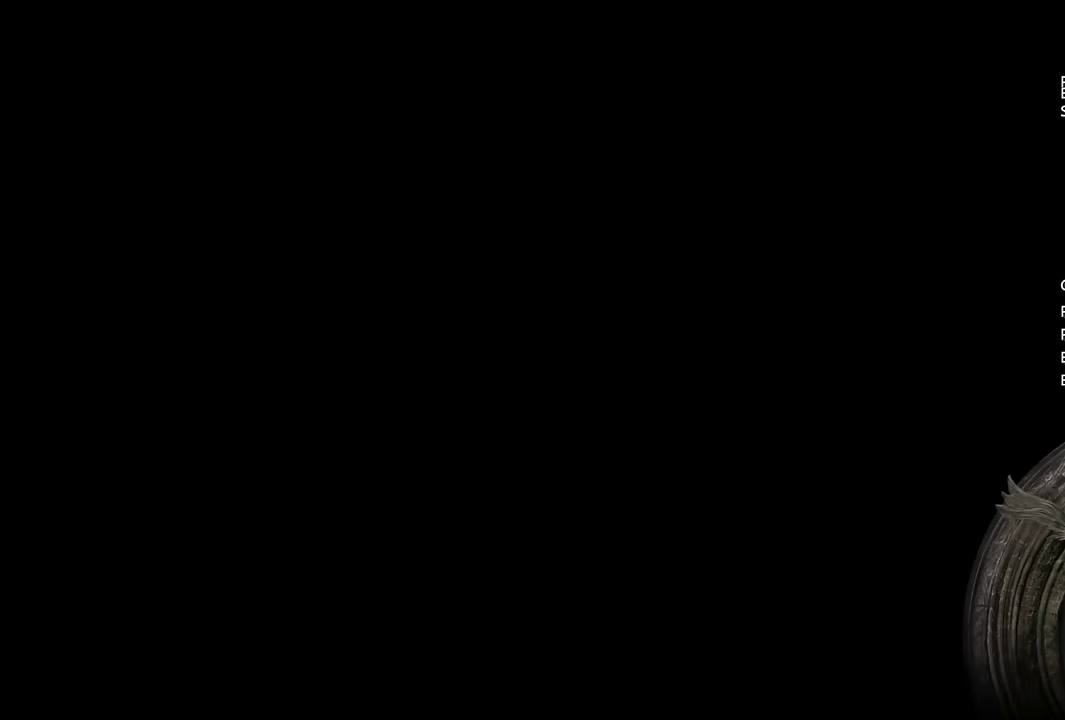
{"buttons": ["CIRCLE"], "left_stick": "center", "right_stick": "center", "events": [[33, "CIRCLE", "down"], [100, "CIRCLE", "up"], [167, "CIRCLE", "down"], [250, "CIRCLE", "up"], [317, "CIRCLE", "down"], [383, "CIRCLE", "up"], [433, "CIRCLE", "down"]]}
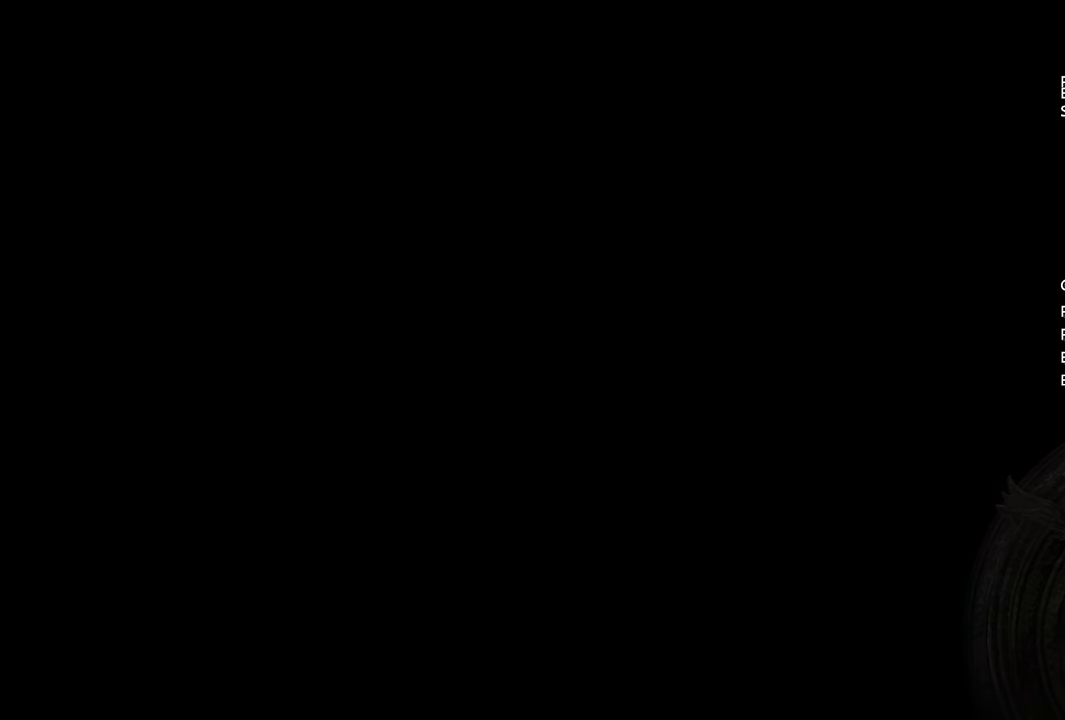
{"buttons": ["CIRCLE"], "left_stick": "center", "right_stick": "center", "events": [[33, "CIRCLE", "up"], [83, "CIRCLE", "down"], [133, "CIRCLE", "up"], [217, "CIRCLE", "down"], [283, "CIRCLE", "up"], [350, "CIRCLE", "down"]]}
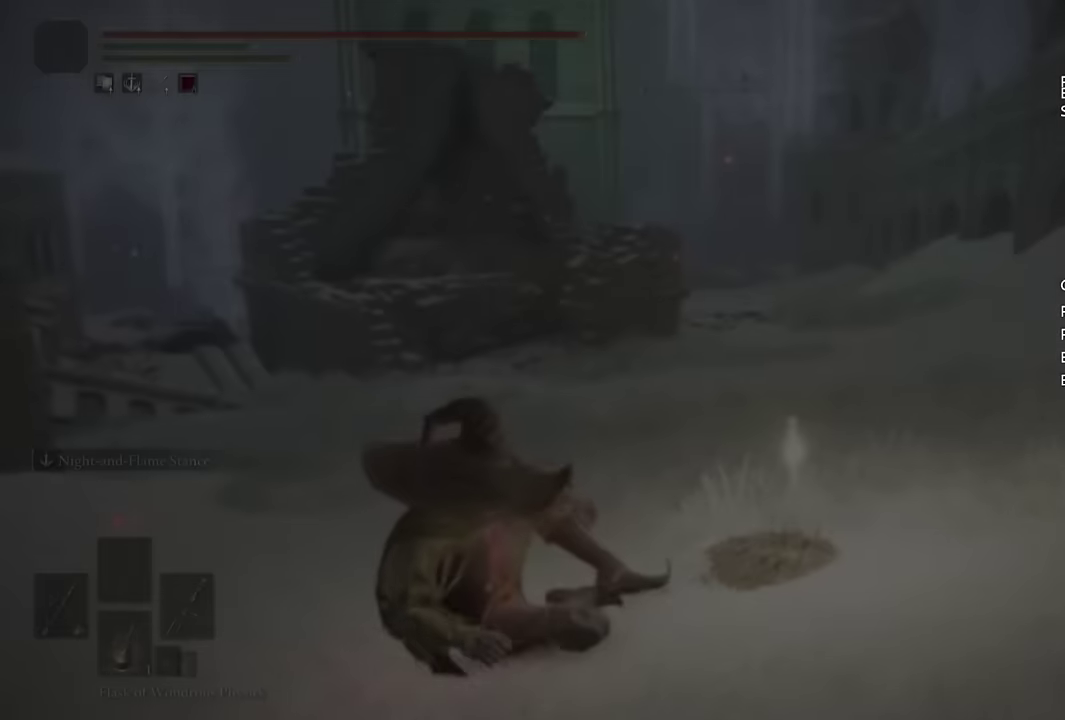
{"buttons": ["CIRCLE"], "left_stick": "up", "right_stick": "center", "events": [[67, "CIRCLE", "up"], [67, "left_stick", "up"], [217, "CIRCLE", "down"]]}
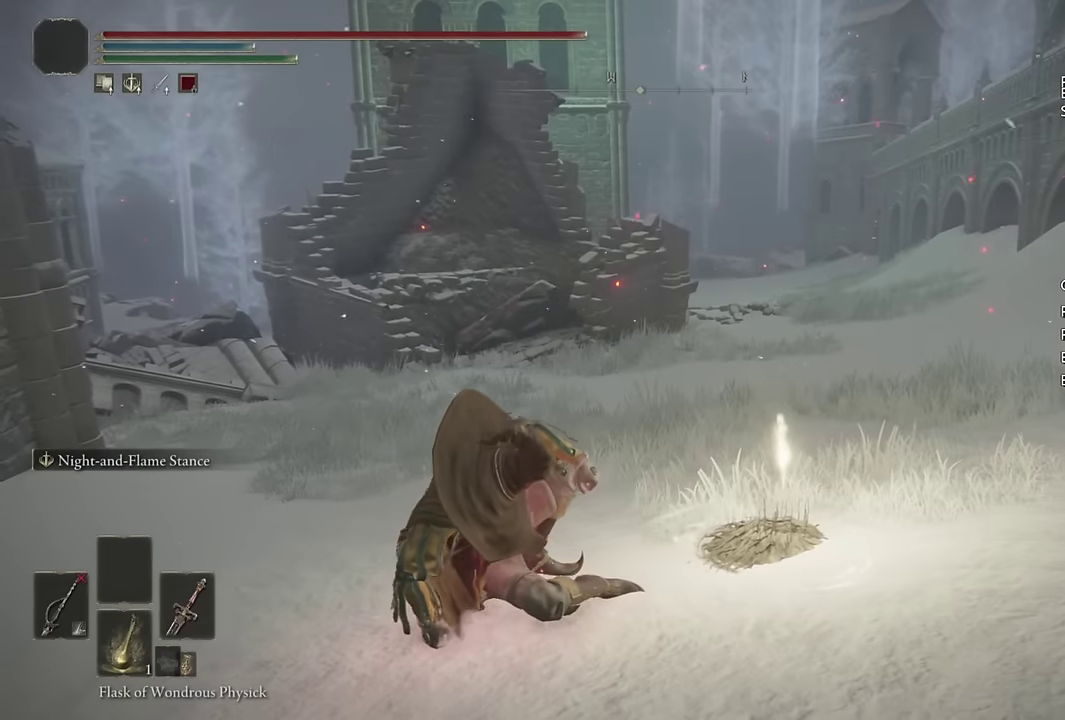
{"buttons": ["CIRCLE", "TRIANGLE"], "left_stick": "up", "right_stick": "center", "events": [[117, "TRIANGLE", "down"], [283, "DPAD_DOWN", "down"], [367, "DPAD_DOWN", "up"], [450, "DPAD_DOWN", "down"], [500, "DPAD_DOWN", "up"]]}
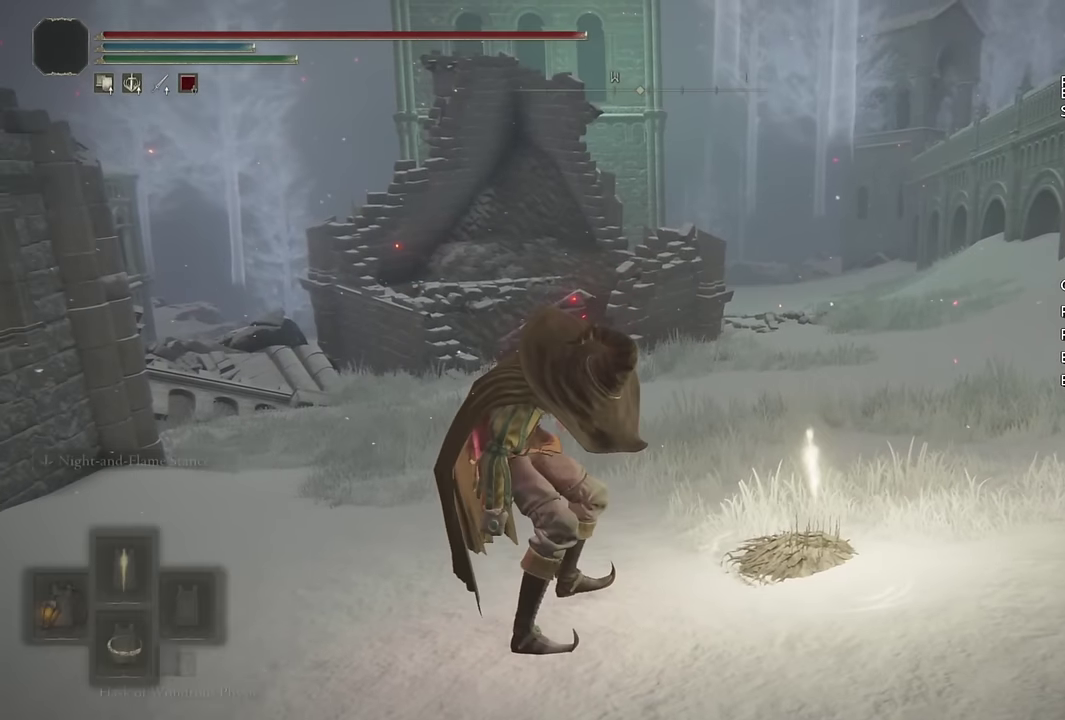
{"buttons": ["CIRCLE", "TRIANGLE"], "left_stick": "up", "right_stick": "center", "events": [[100, "DPAD_DOWN", "down"], [150, "DPAD_DOWN", "up"], [233, "DPAD_DOWN", "down"], [300, "DPAD_DOWN", "up"], [367, "DPAD_DOWN", "down"], [433, "DPAD_DOWN", "up"]]}
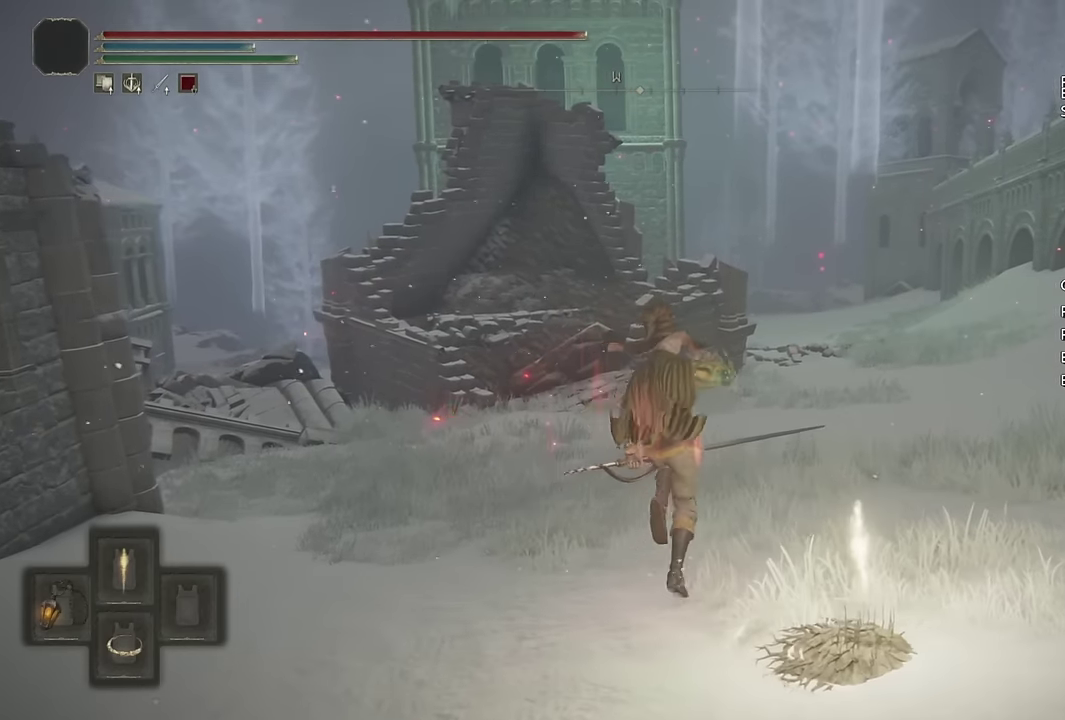
{"buttons": ["CIRCLE"], "left_stick": "up", "right_stick": "center", "events": [[50, "TRIANGLE", "up"], [233, "right_stick", "down-right"], [300, "right_stick", "center"]]}
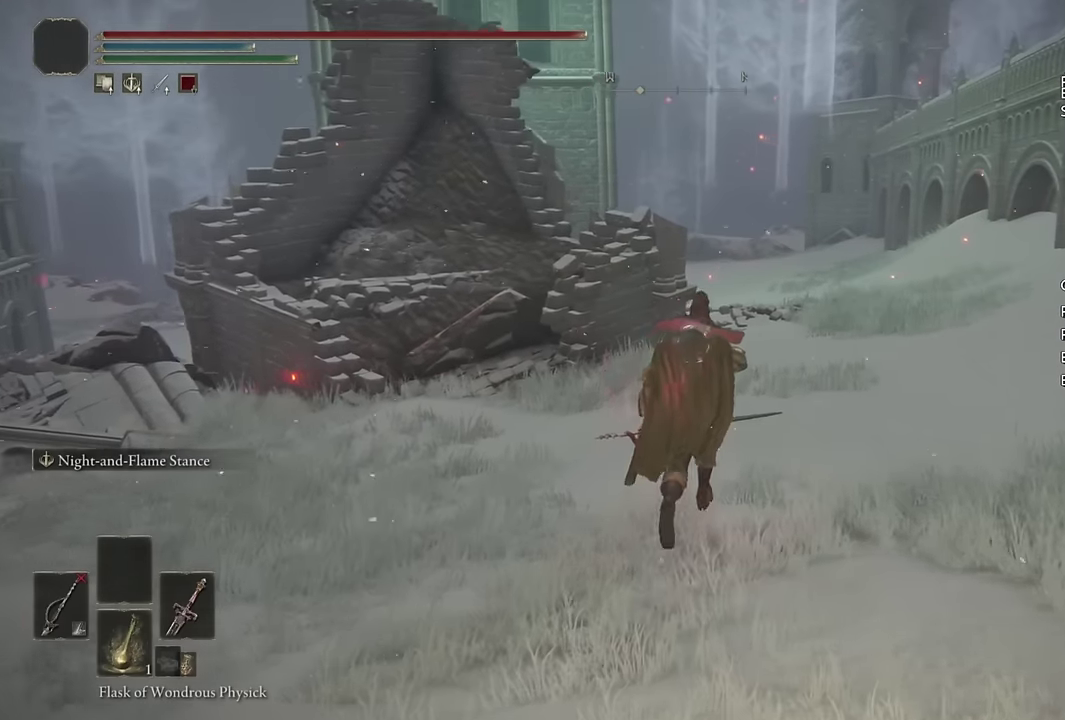
{"buttons": [], "left_stick": "up", "right_stick": "center", "events": [[450, "CIRCLE", "up"]]}
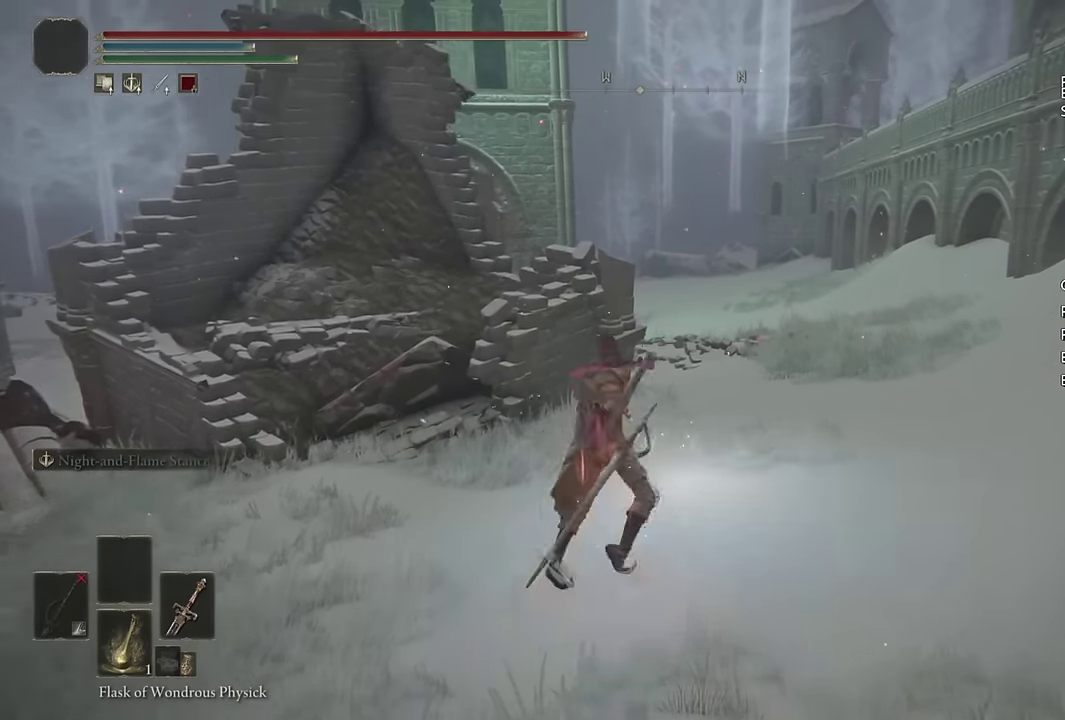
{"buttons": [], "left_stick": "up", "right_stick": "center", "events": [[350, "right_stick", "down-left"], [467, "right_stick", "center"]]}
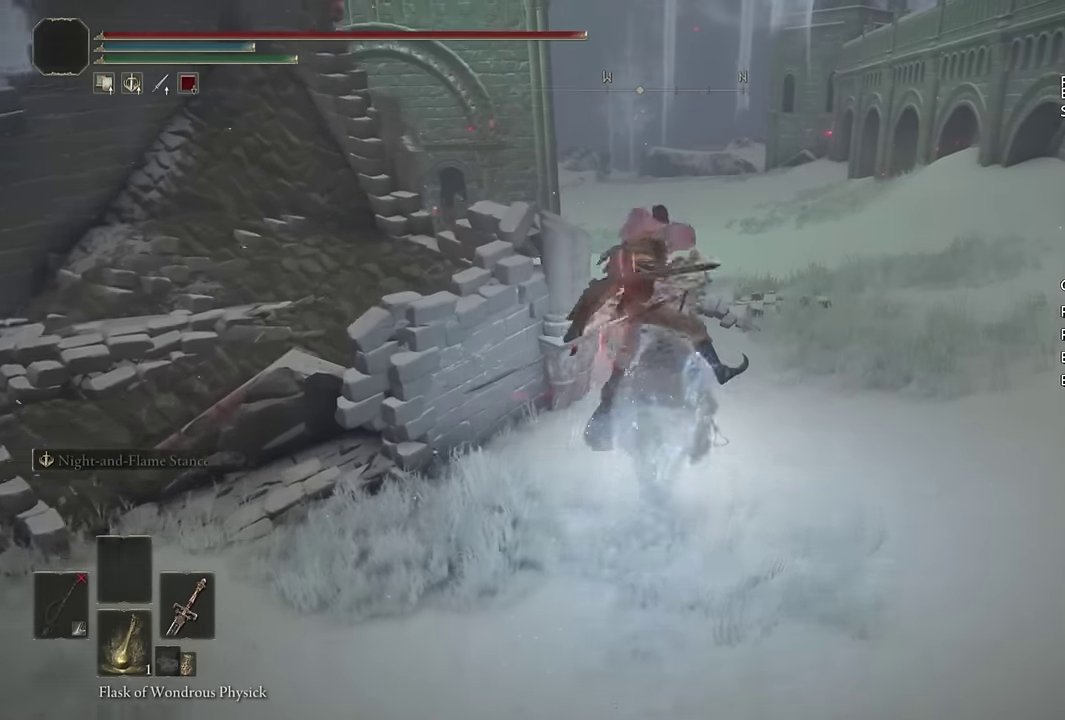
{"buttons": ["CIRCLE"], "left_stick": "up", "right_stick": "center", "events": [[117, "CIRCLE", "down"], [217, "CIRCLE", "up"], [283, "CIRCLE", "down"], [350, "CIRCLE", "up"], [433, "CIRCLE", "down"]]}
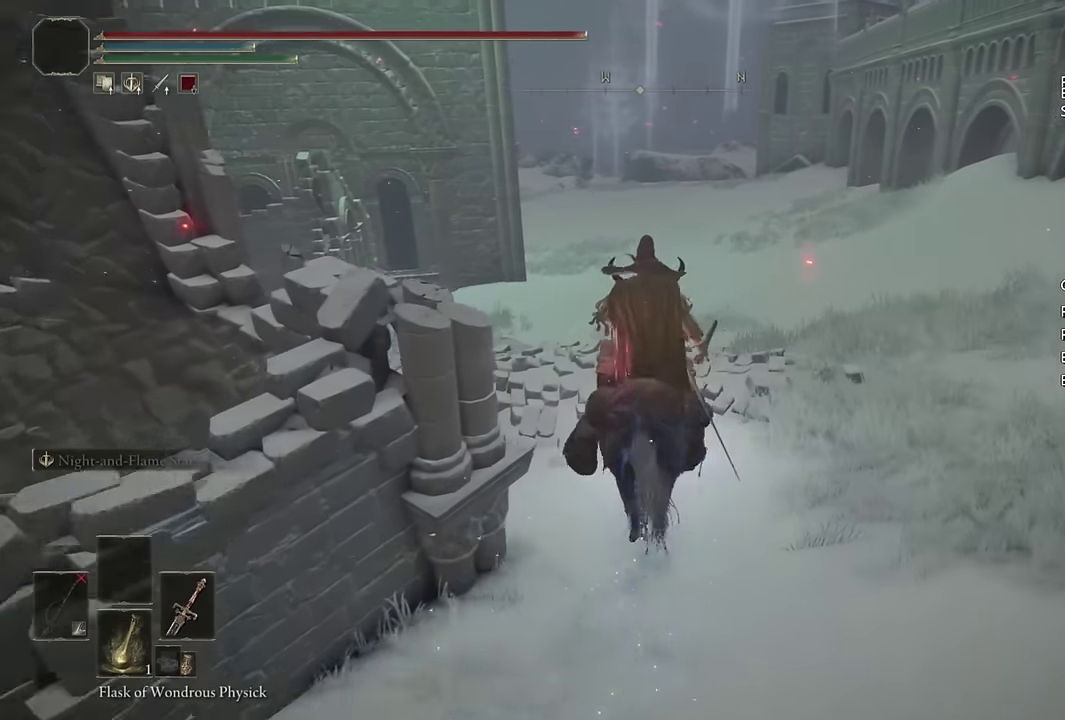
{"buttons": [], "left_stick": "up", "right_stick": "center", "events": [[17, "CIRCLE", "up"], [83, "CIRCLE", "down"], [150, "CIRCLE", "up"], [383, "right_stick", "left"], [467, "right_stick", "center"]]}
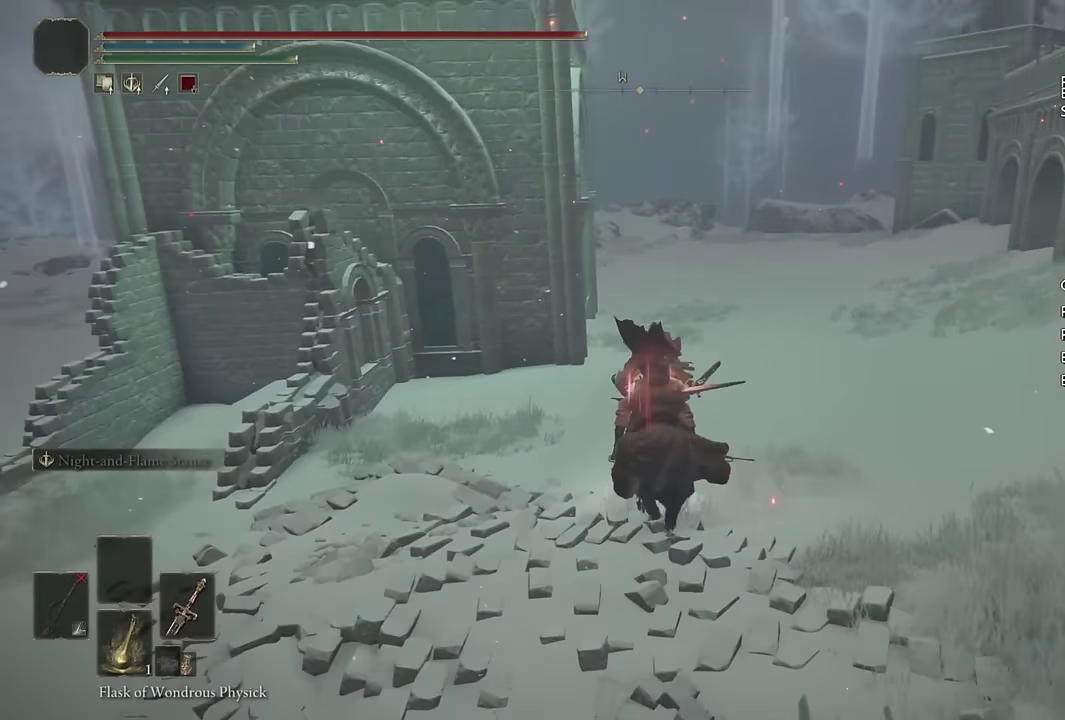
{"buttons": [], "left_stick": "up", "right_stick": "center", "events": [[317, "CIRCLE", "down"], [433, "CIRCLE", "up"]]}
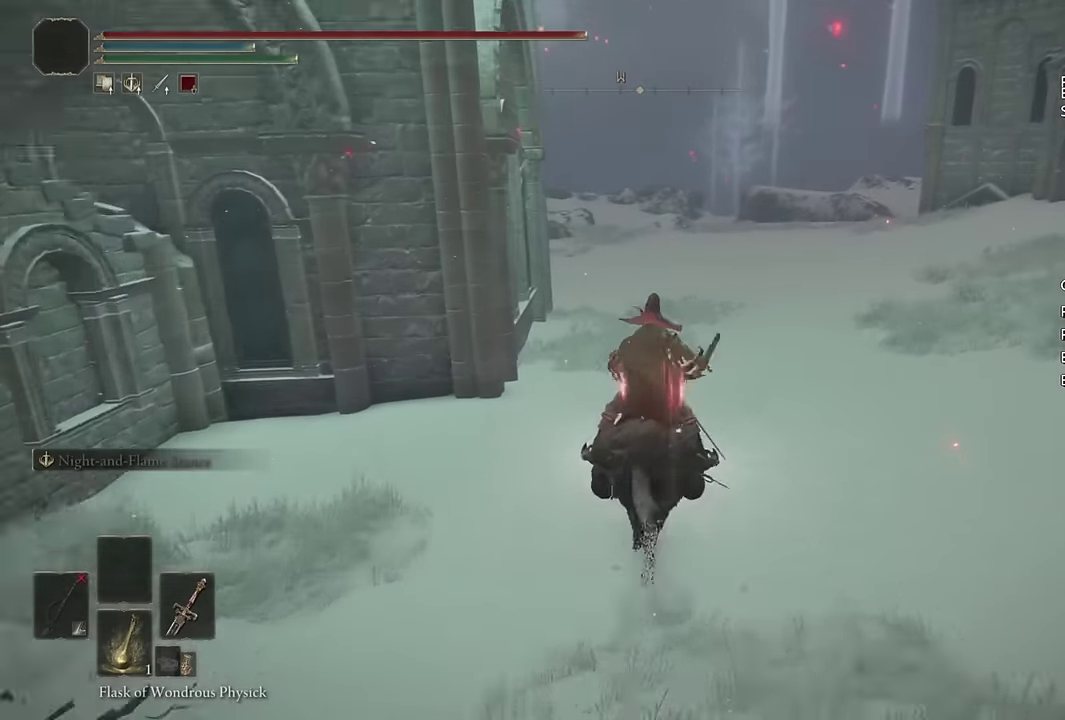
{"buttons": [], "left_stick": "up", "right_stick": "center", "events": [[350, "right_stick", "down-right"], [417, "right_stick", "center"]]}